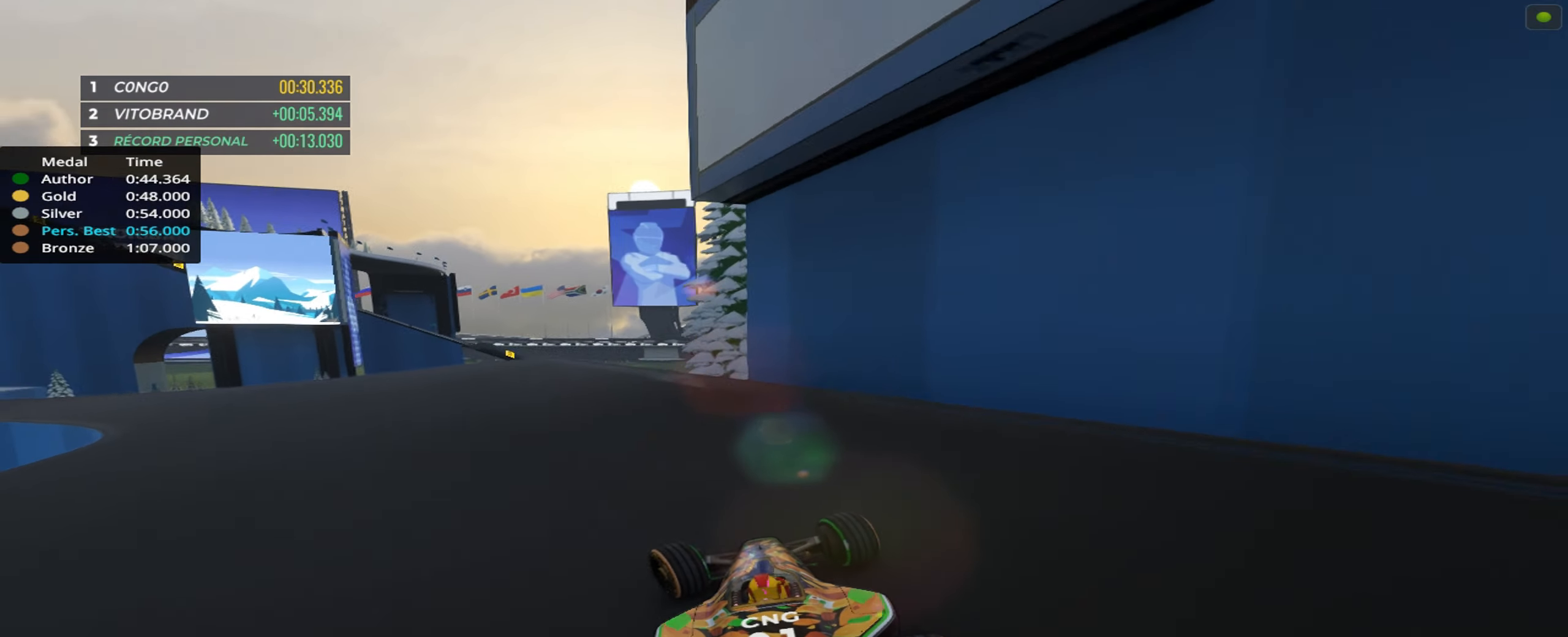
Gameplay with keyboard; each line is a JSON object with the keys held at the frame after it. "events" lists presses ("down") and releases ("up") of "down", "left", "right" and "up" between this image and that frame as [ms after this image, input, new state], when the widget could be followed in between. No other keys are recorded. Mouse input is not recorded.
{"keys": ["left", "up"], "events": [[100, "up", "down"]]}
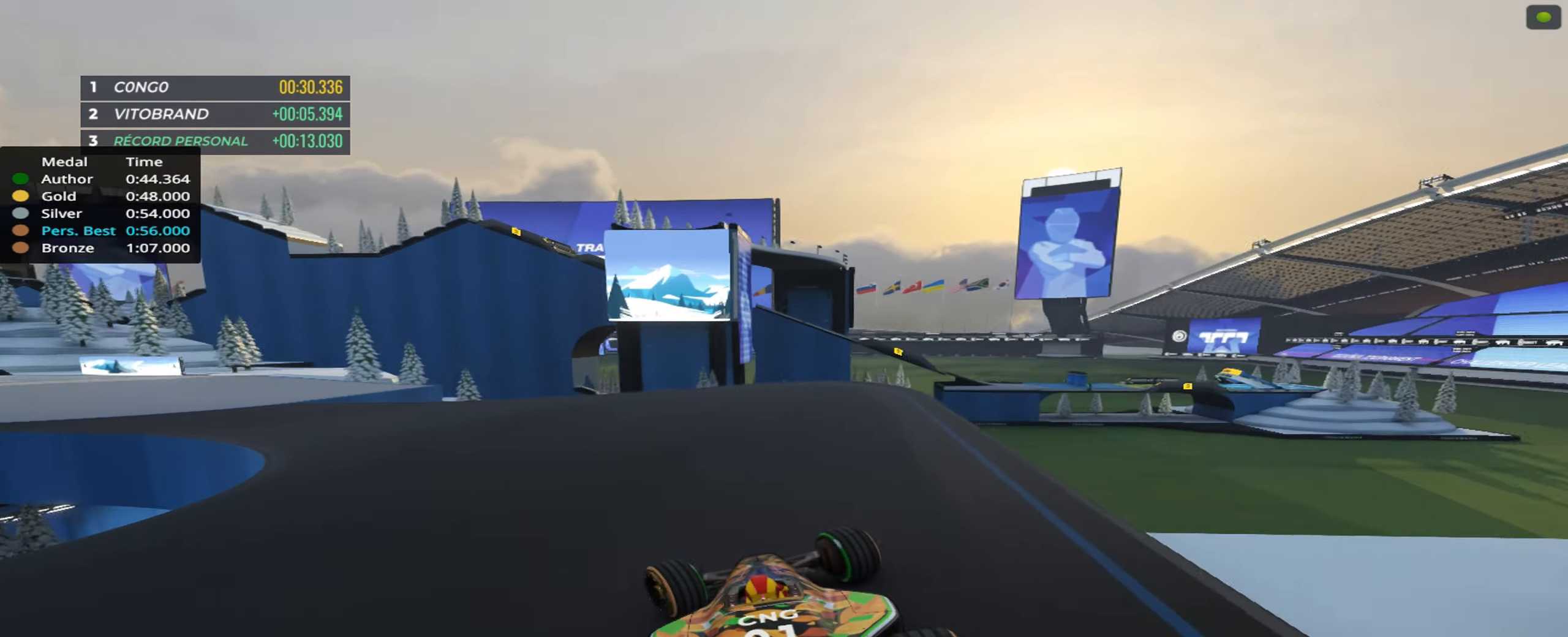
{"keys": ["left", "up"], "events": [[134, "left", "up"], [267, "left", "down"]]}
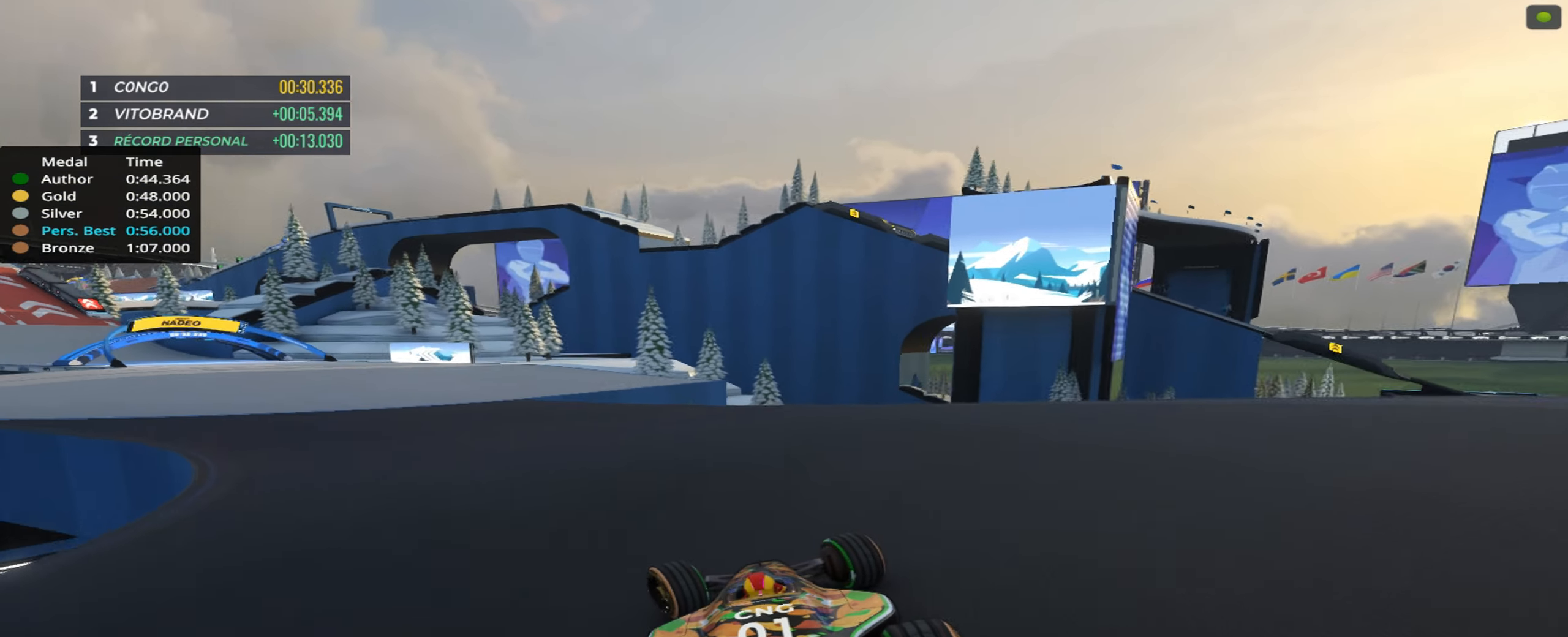
{"keys": ["left", "up"], "events": []}
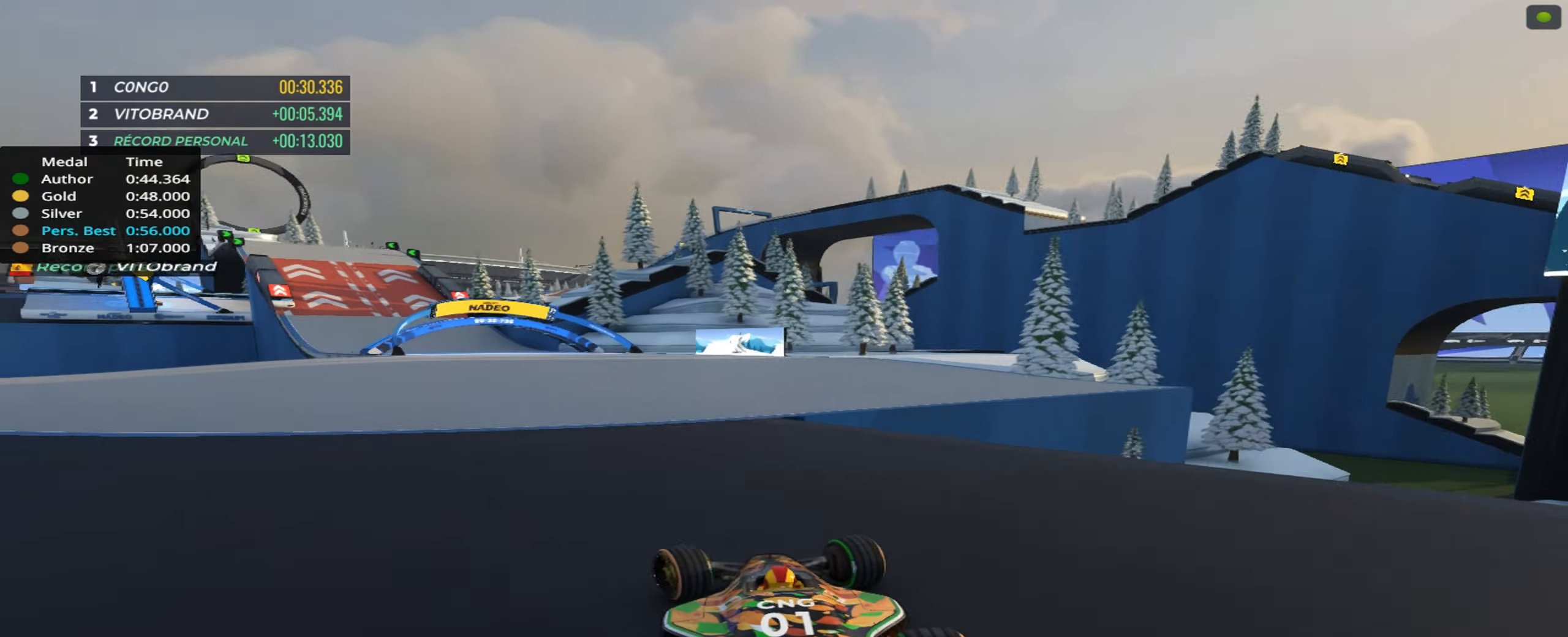
{"keys": ["up"], "events": [[317, "left", "up"]]}
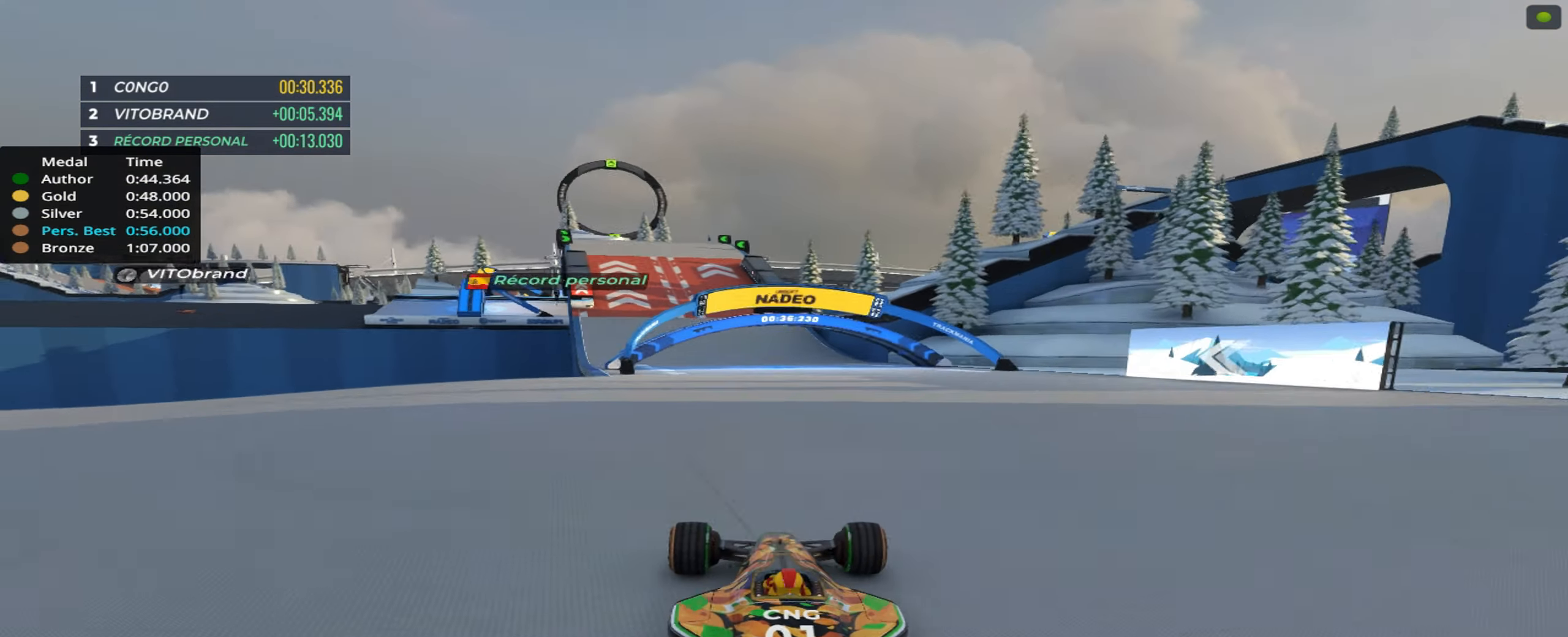
{"keys": ["up"], "events": []}
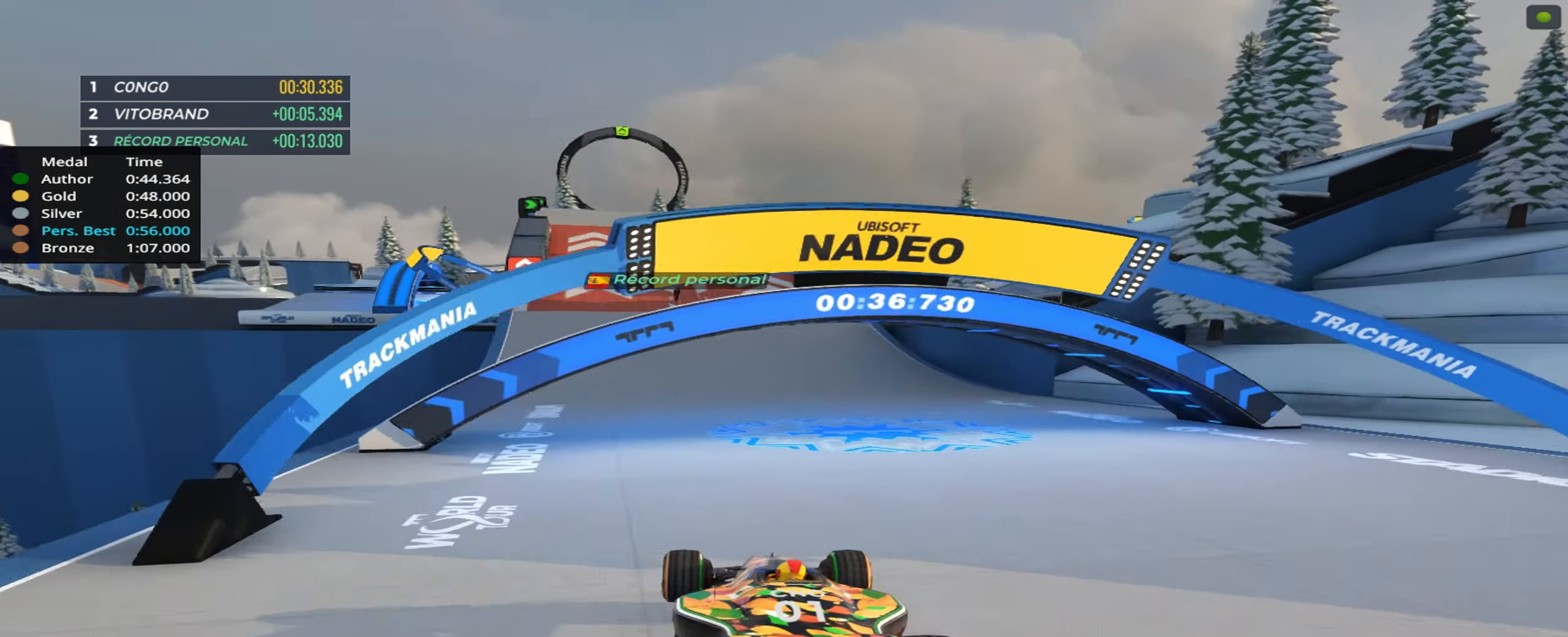
{"keys": ["up"], "events": []}
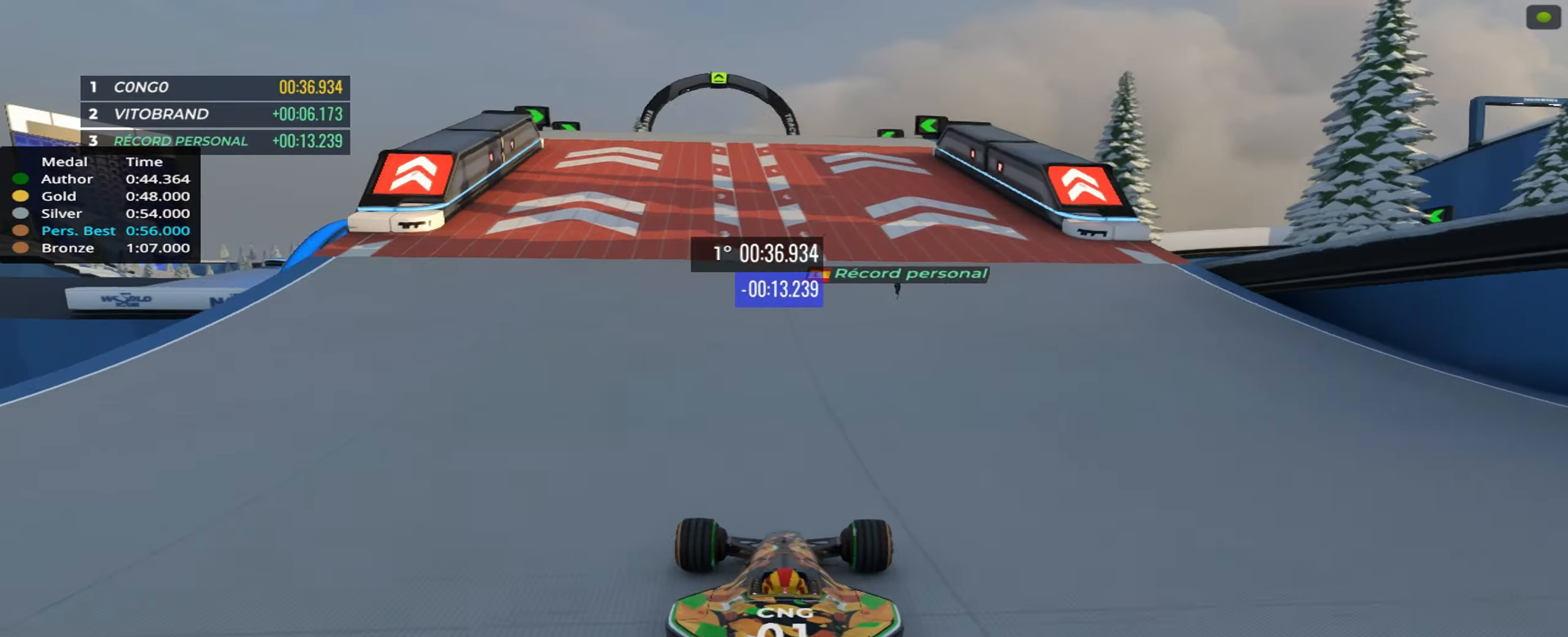
{"keys": ["up"], "events": [[150, "left", "down"], [234, "left", "up"]]}
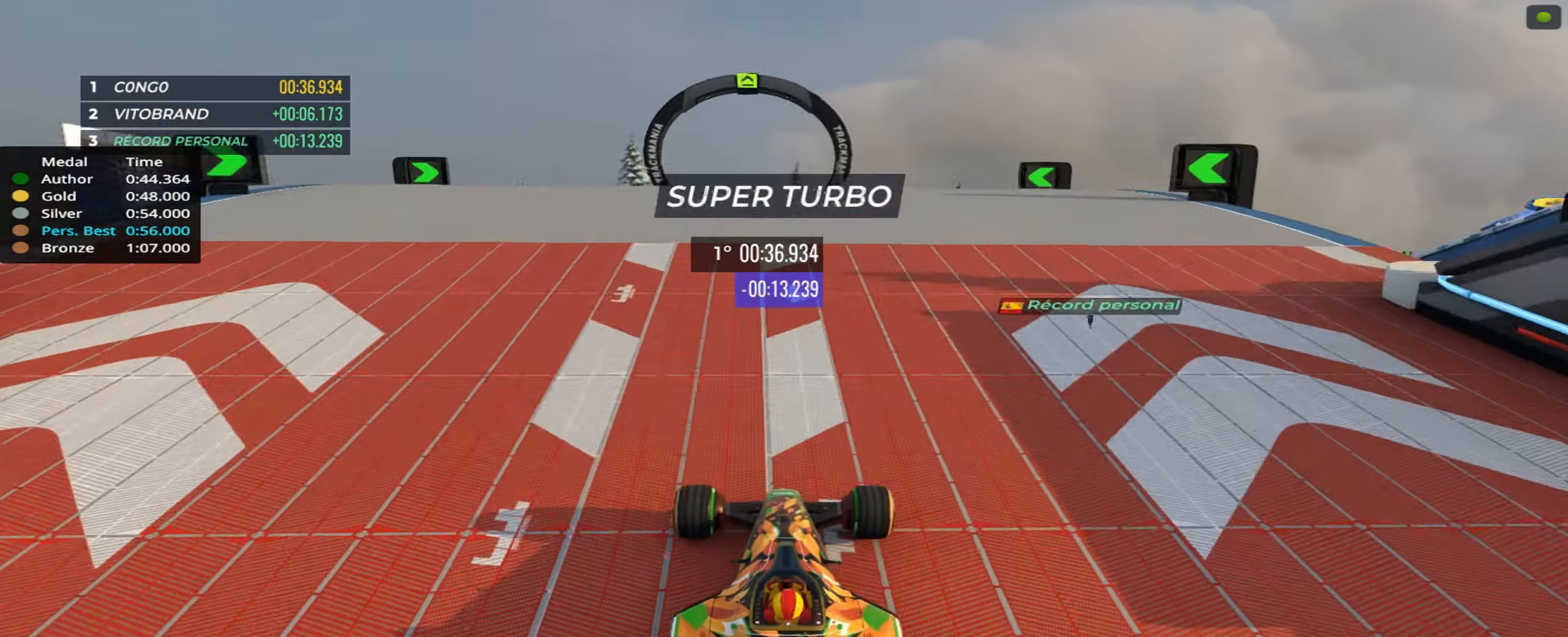
{"keys": ["up"], "events": []}
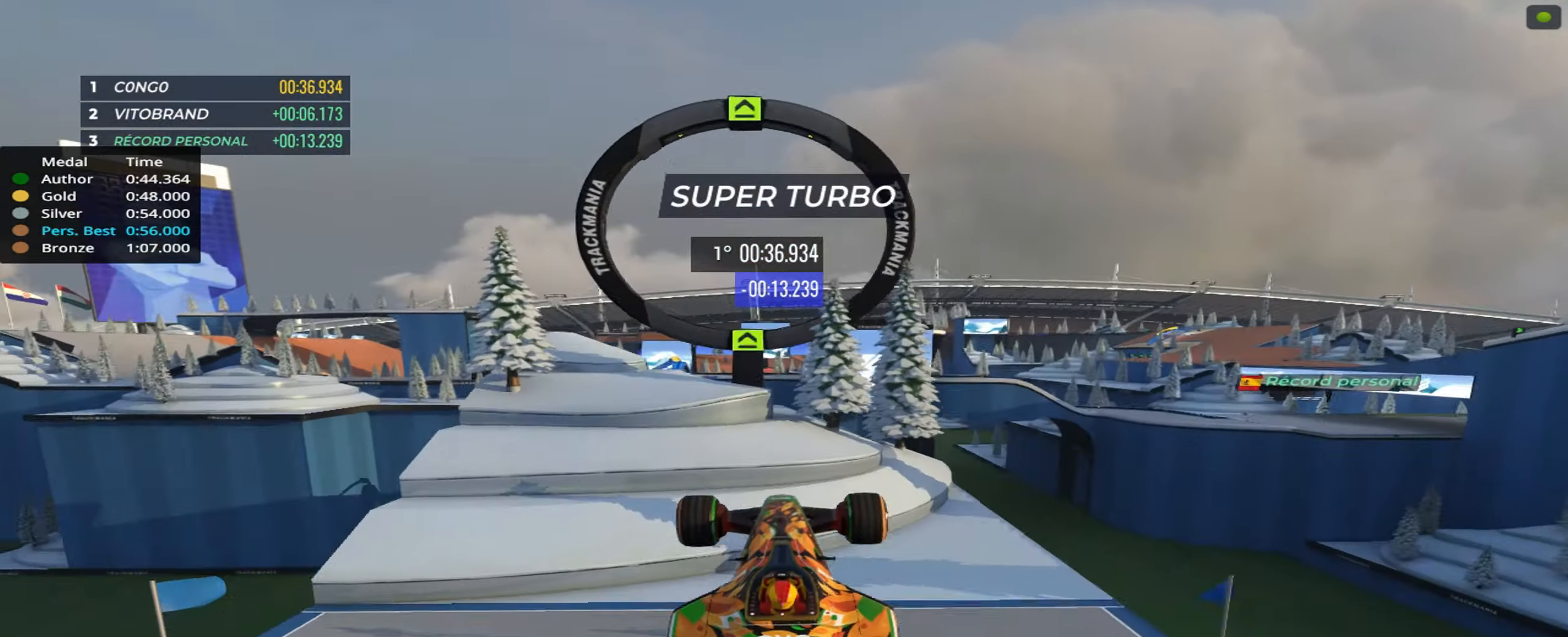
{"keys": ["left", "up"], "events": [[433, "left", "down"]]}
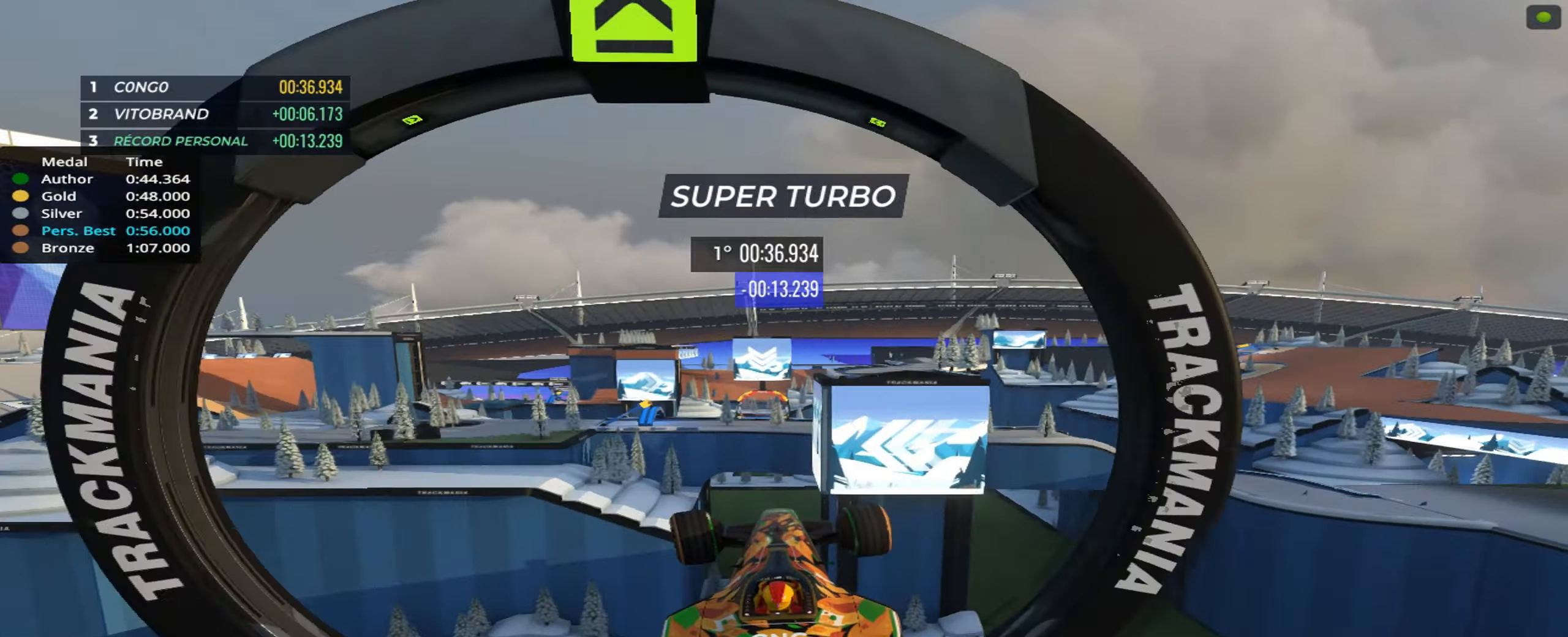
{"keys": ["up"], "events": [[16, "left", "up"]]}
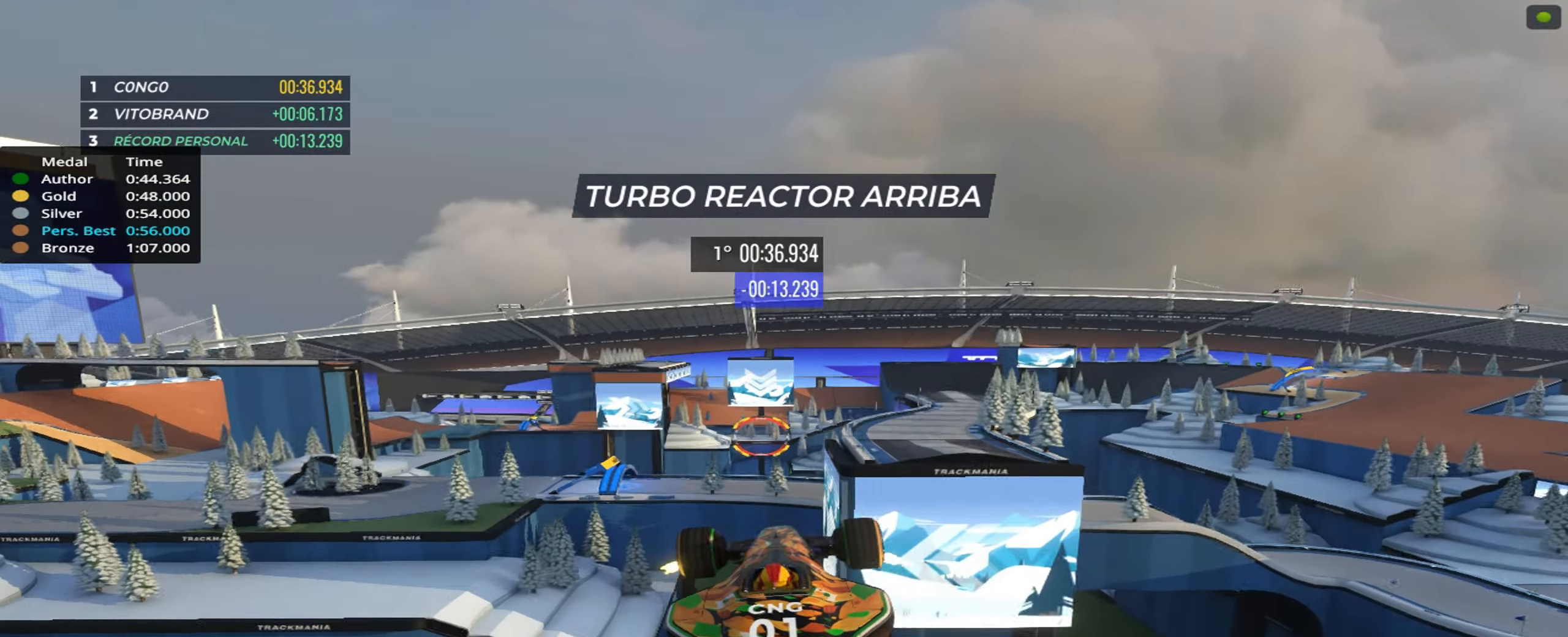
{"keys": ["up"], "events": [[116, "left", "down"], [183, "left", "up"]]}
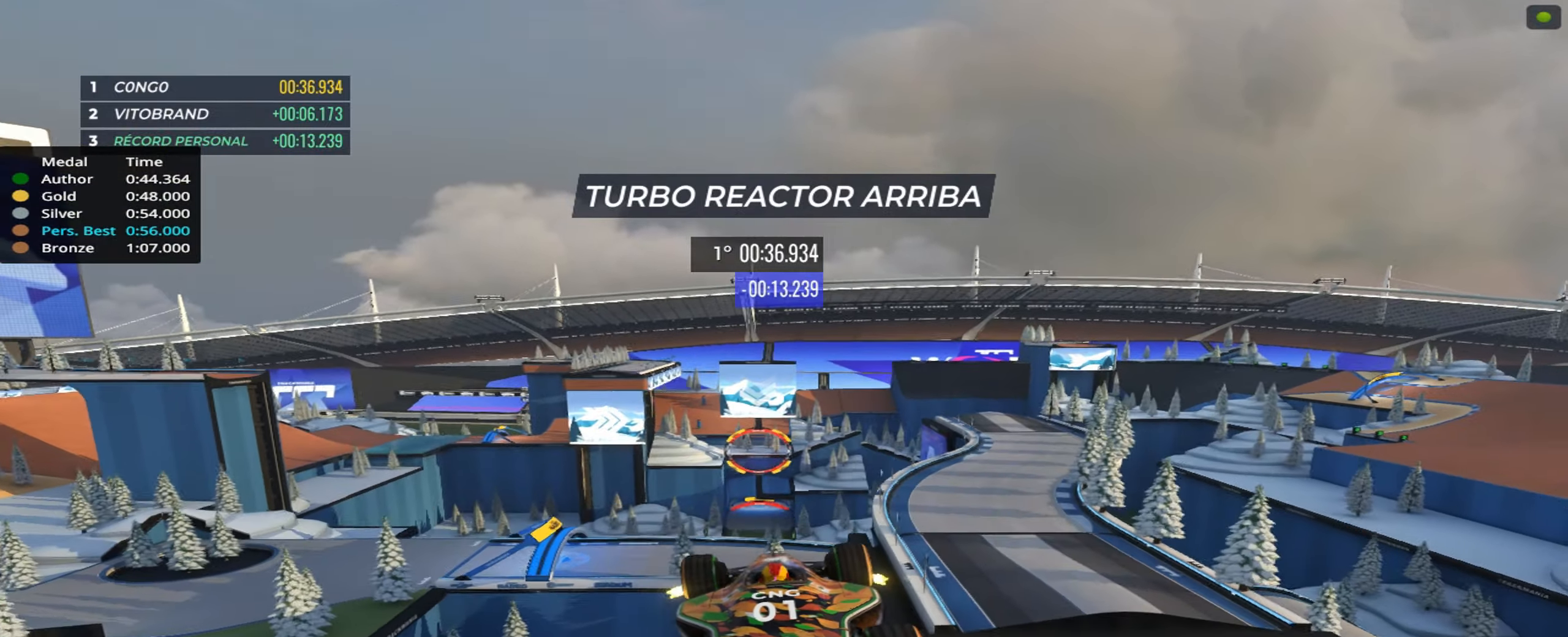
{"keys": ["up"], "events": [[150, "left", "down"], [216, "left", "up"]]}
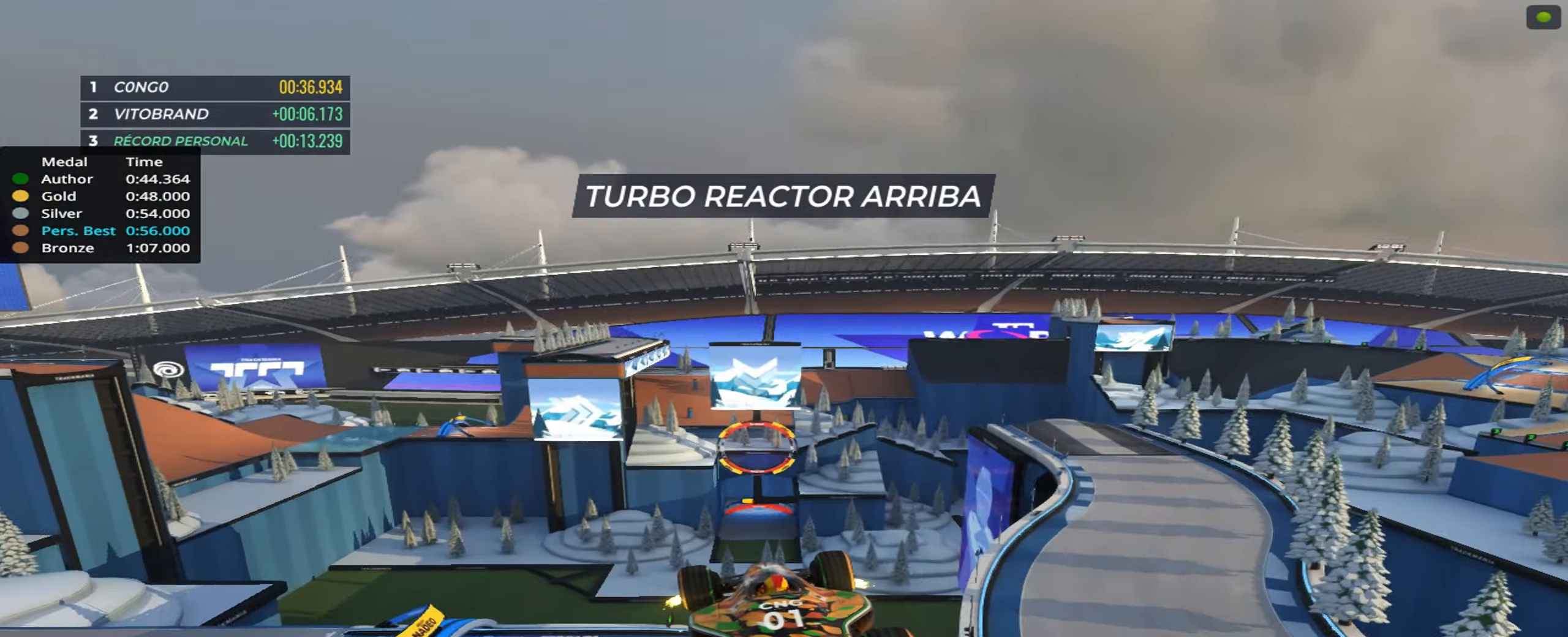
{"keys": ["right", "up"], "events": [[400, "right", "down"]]}
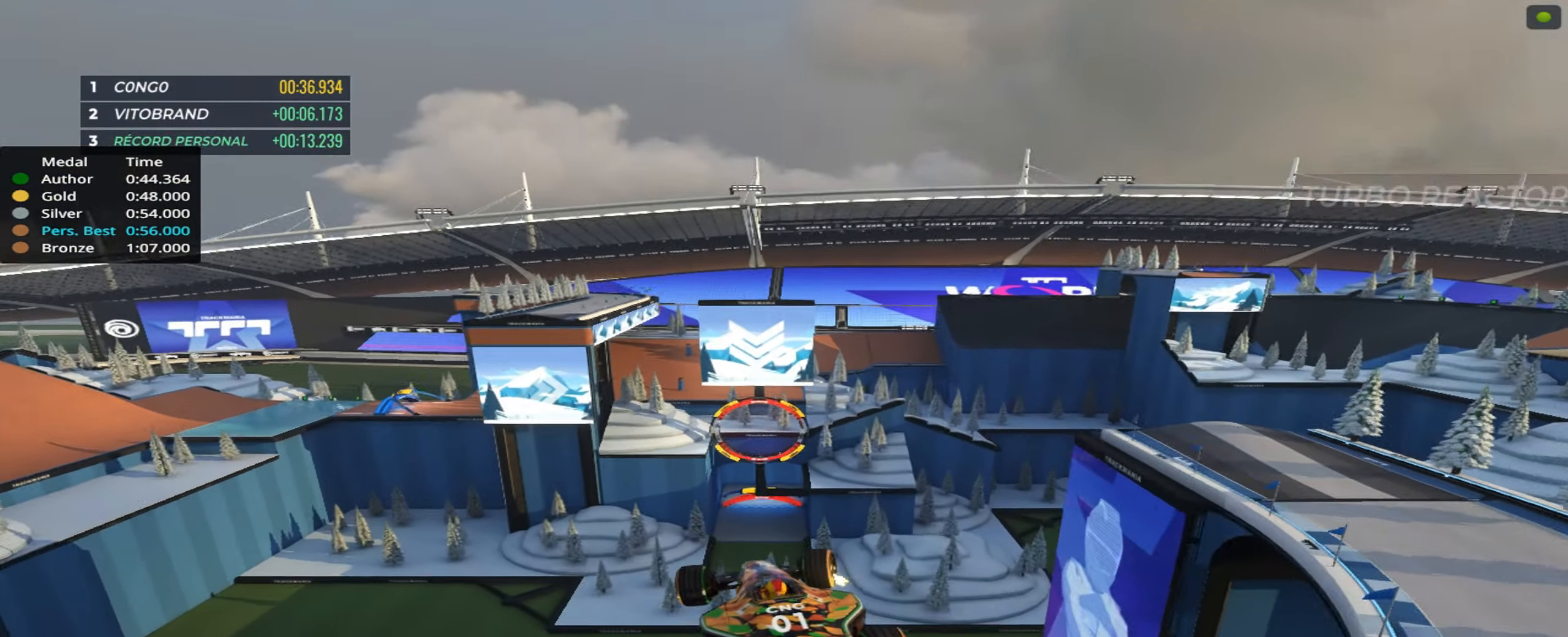
{"keys": ["up"], "events": [[33, "right", "up"]]}
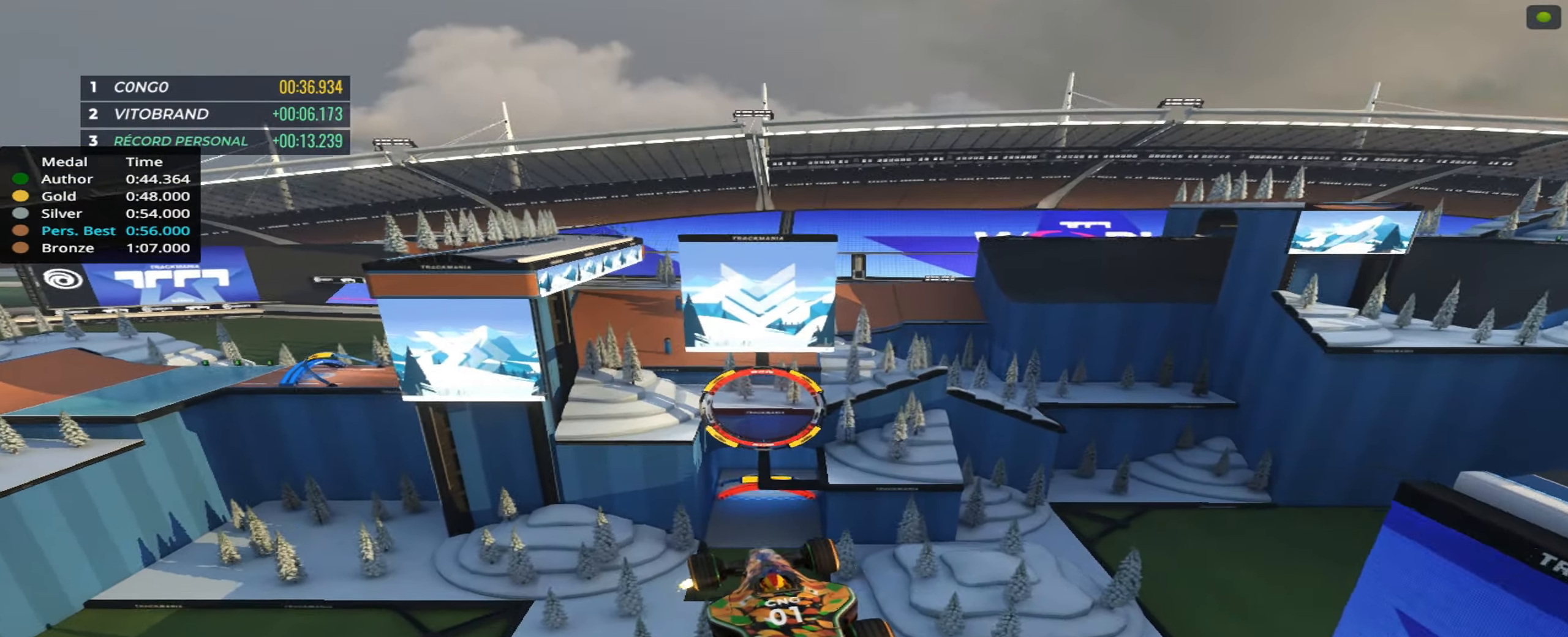
{"keys": ["up"], "events": []}
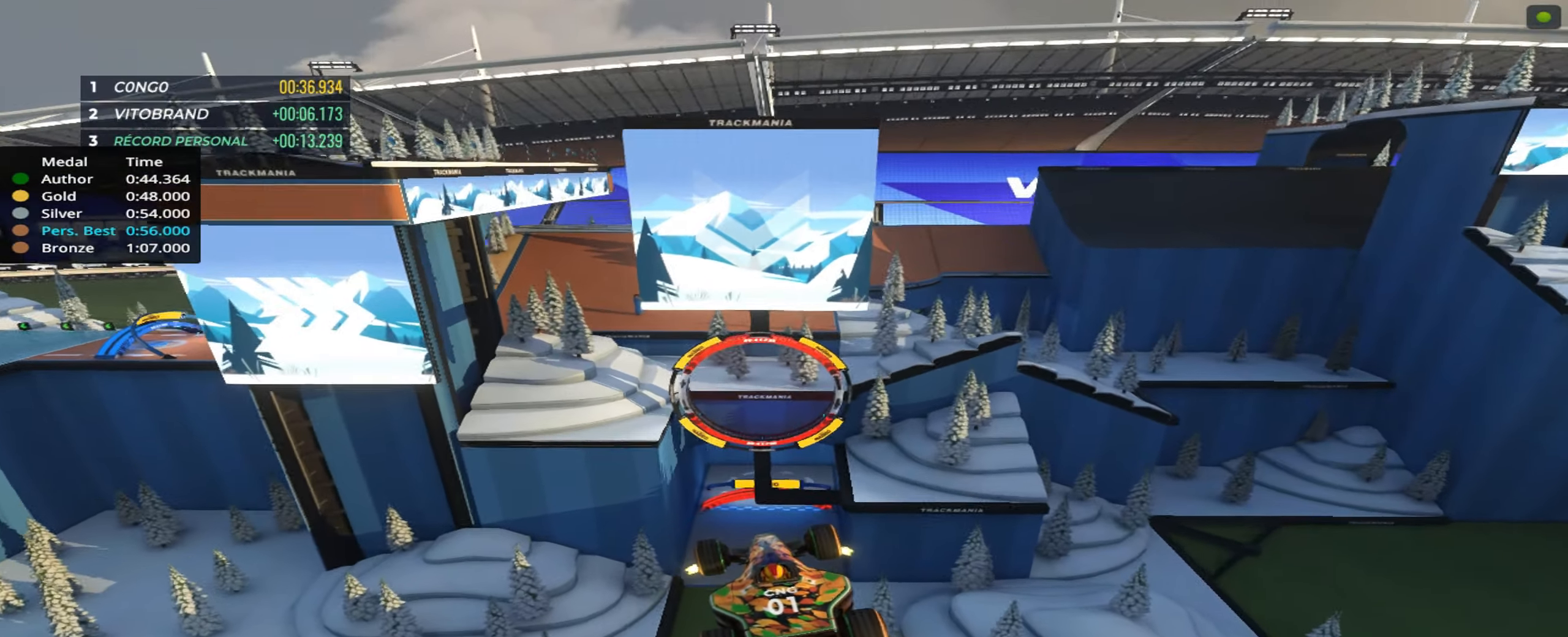
{"keys": ["up"], "events": []}
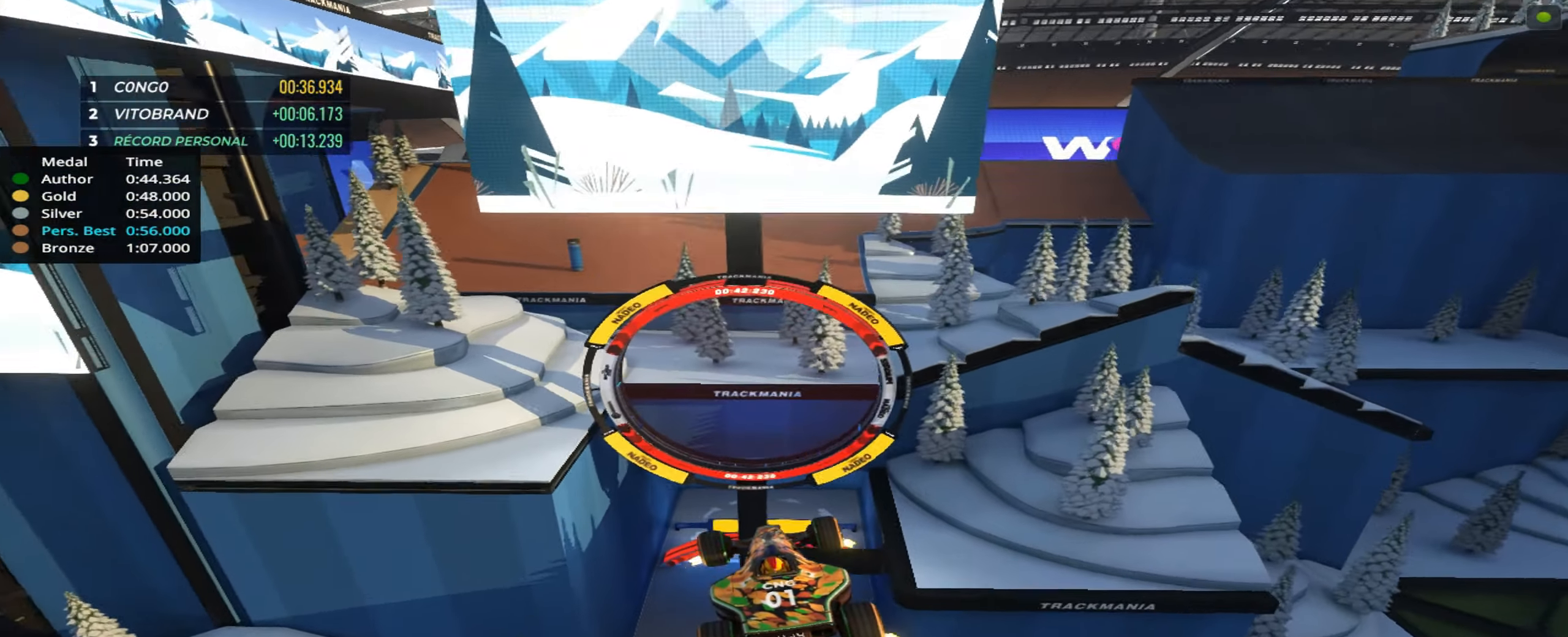
{"keys": ["up"], "events": []}
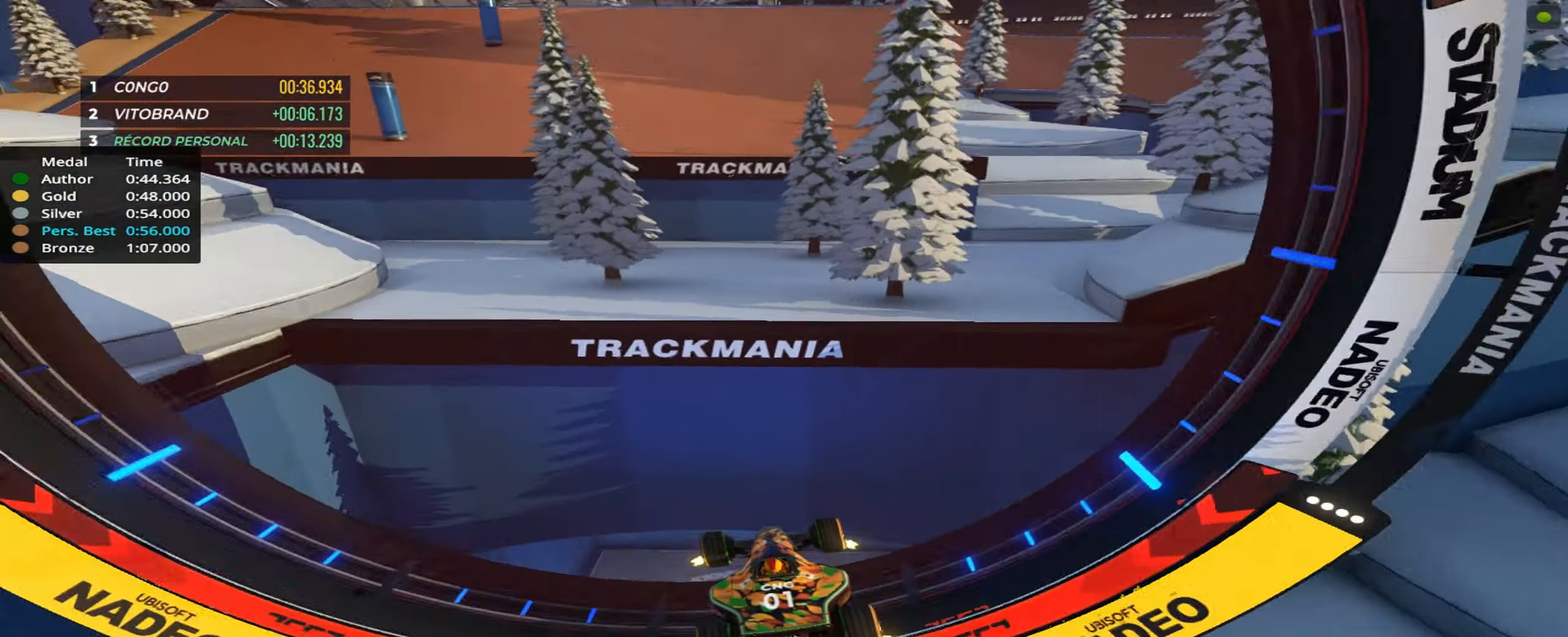
{"keys": ["up"], "events": []}
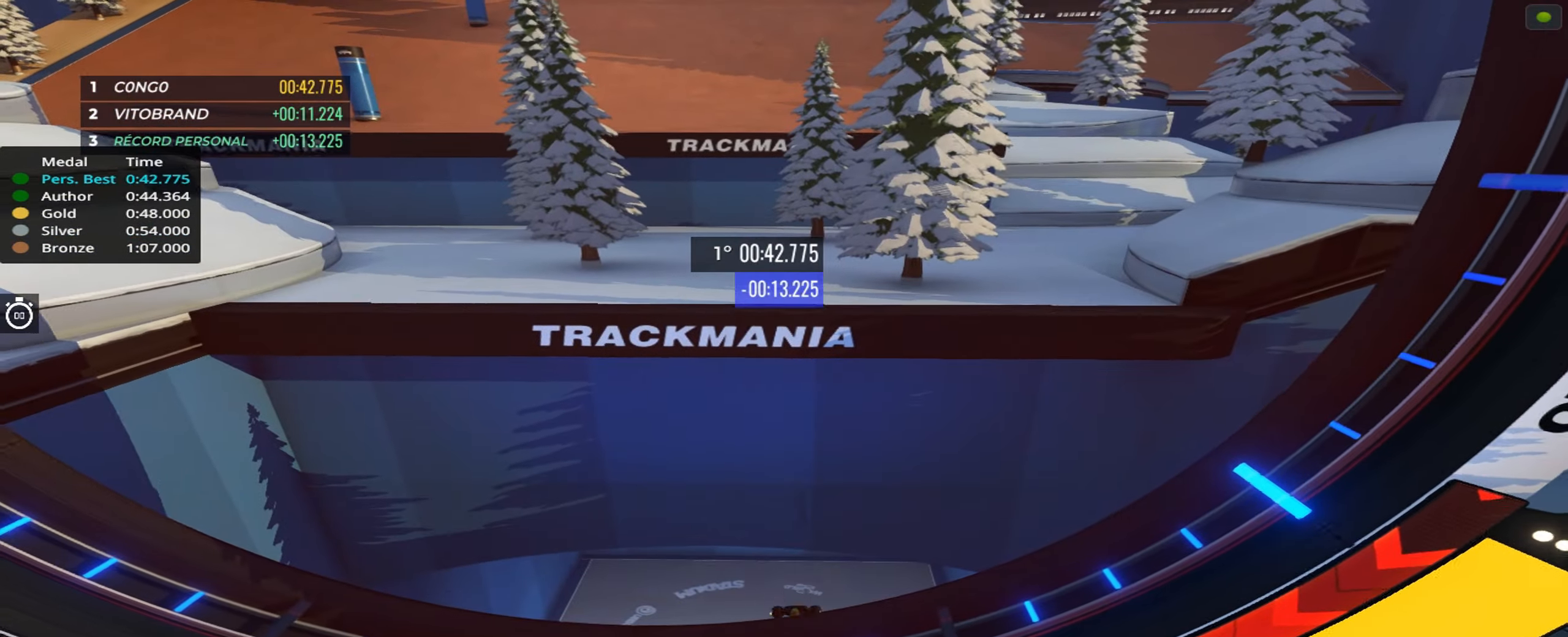
{"keys": [], "events": [[367, "up", "up"]]}
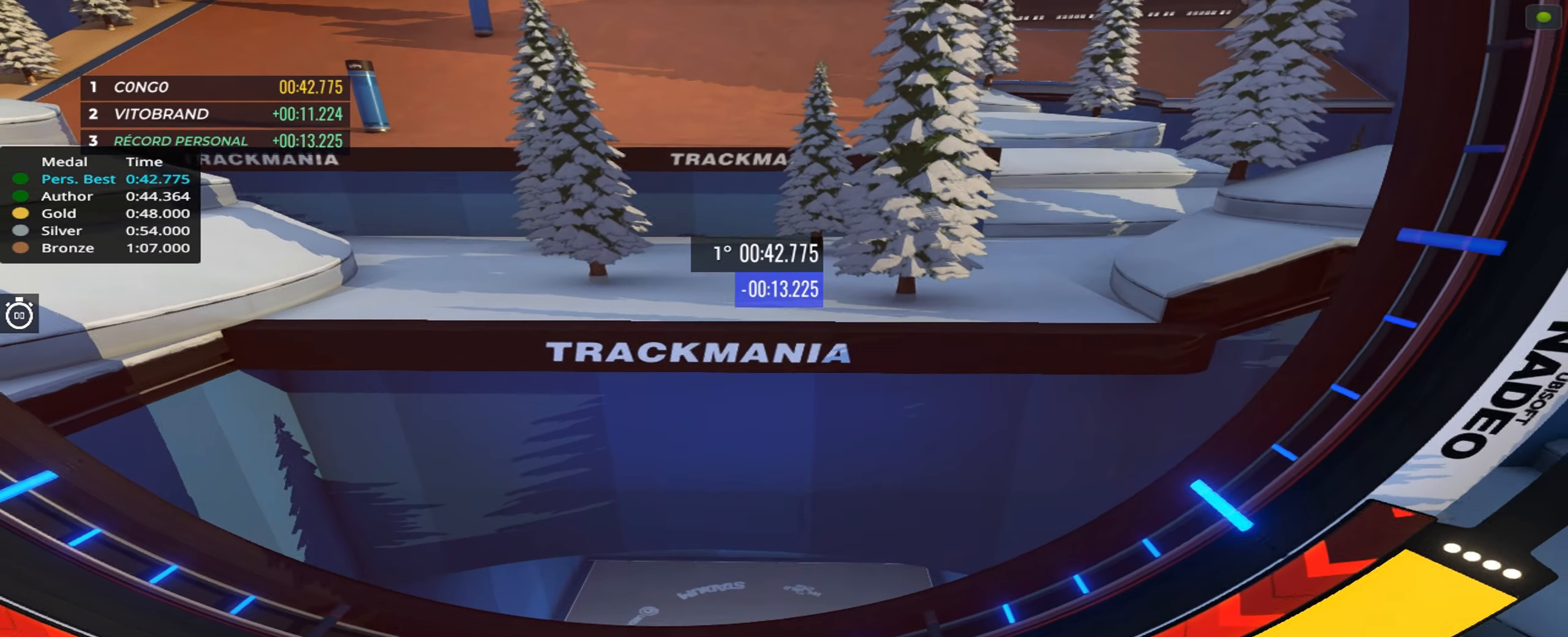
{"keys": [], "events": []}
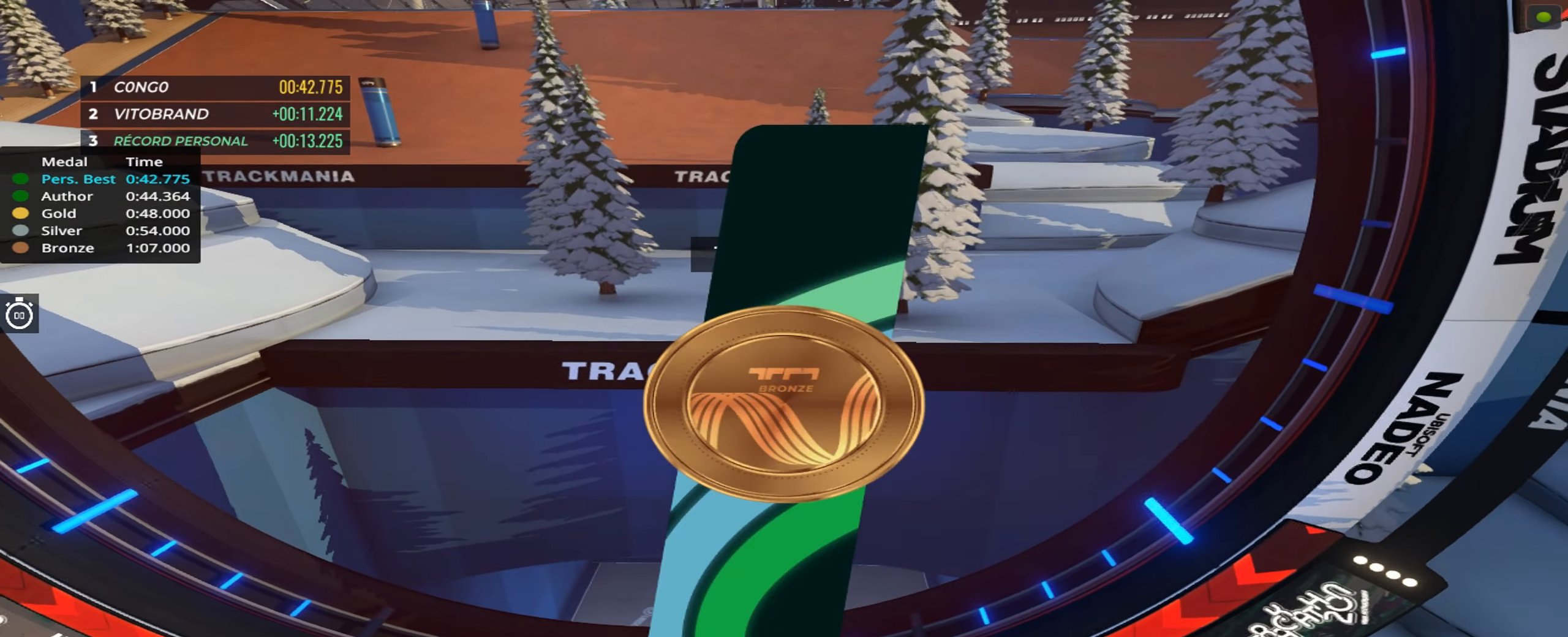
{"keys": [], "events": []}
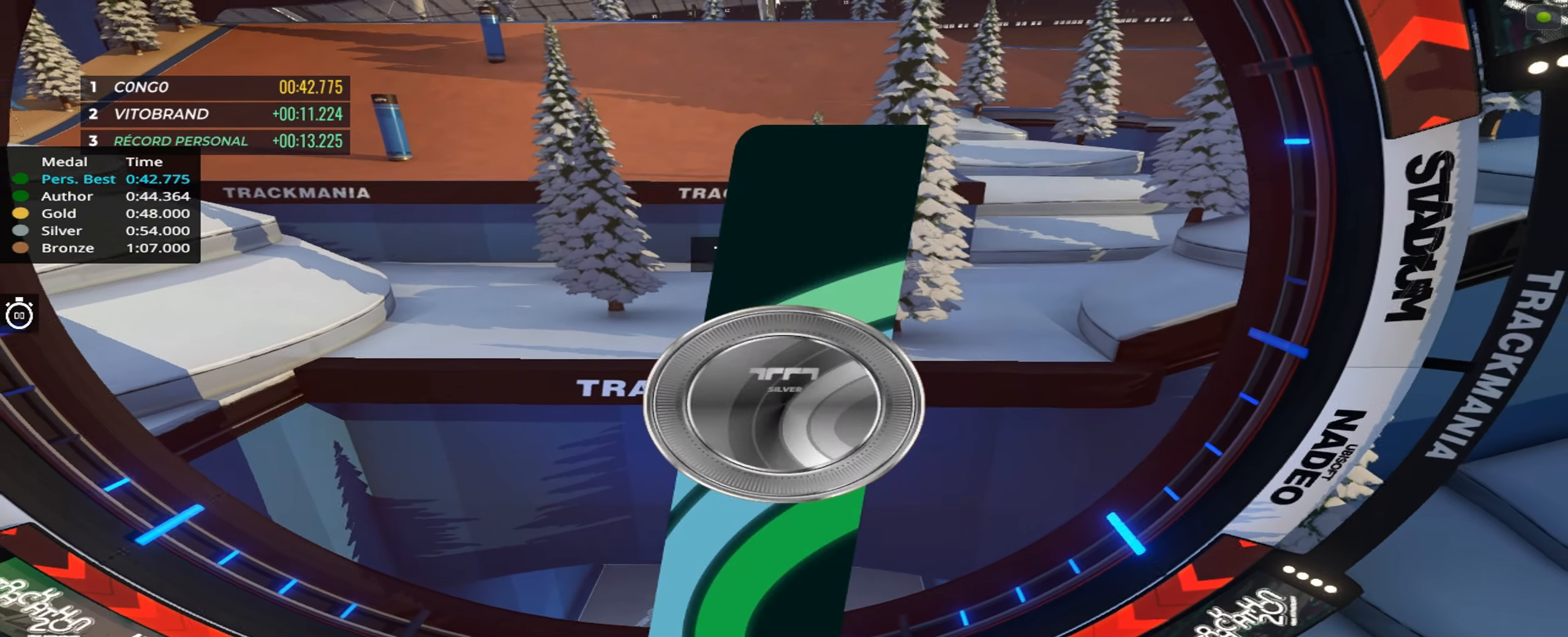
{"keys": [], "events": []}
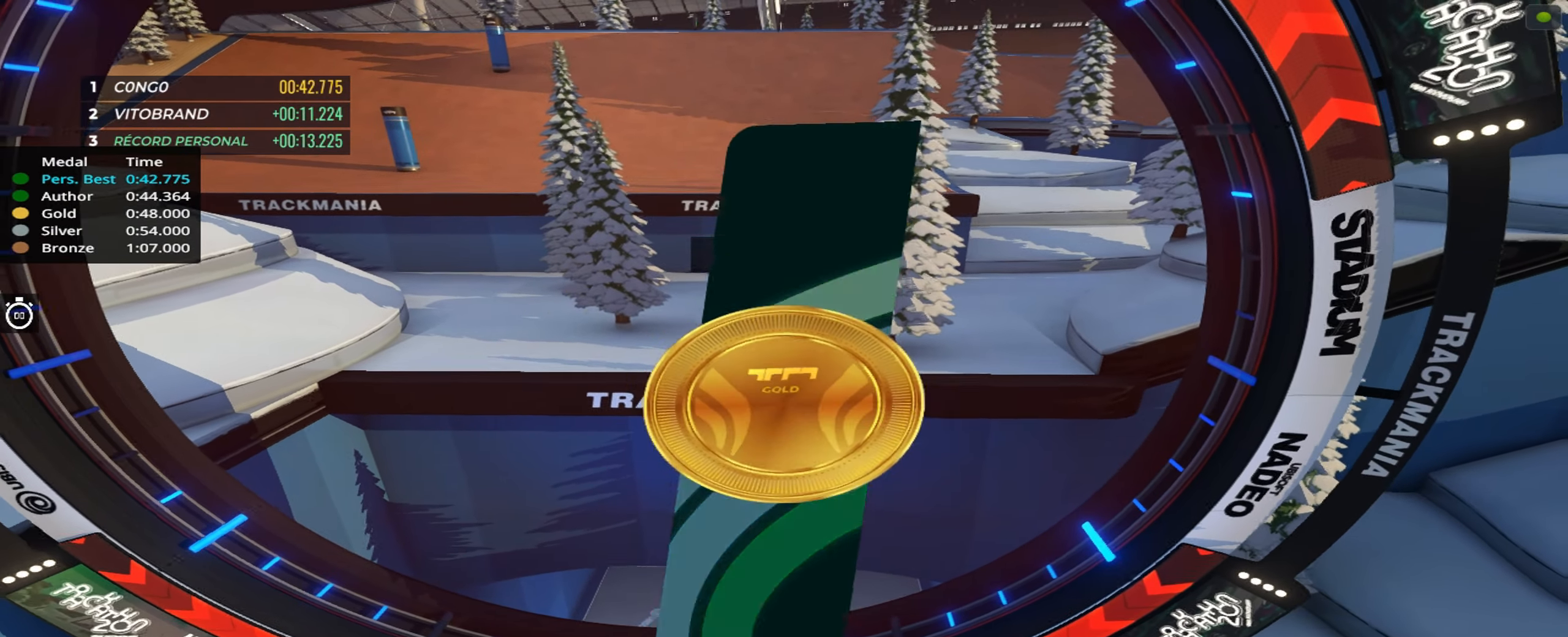
{"keys": [], "events": []}
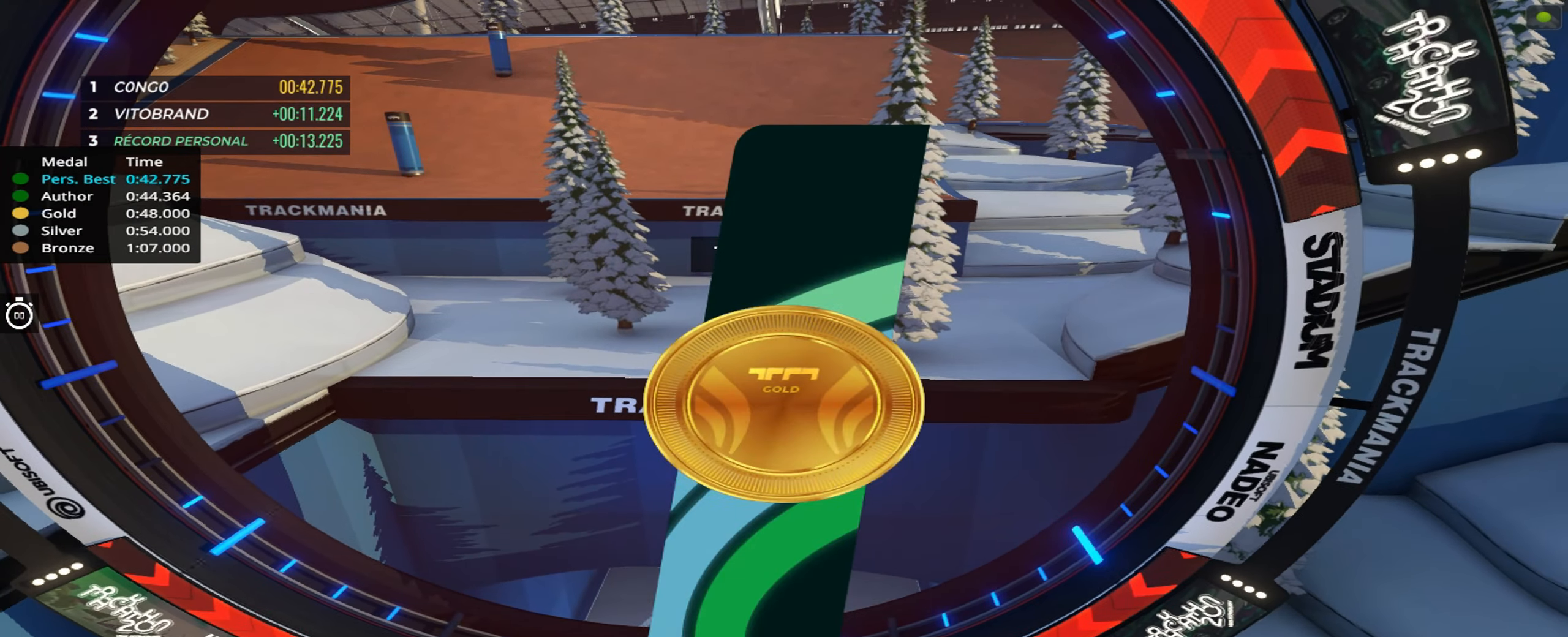
{"keys": [], "events": []}